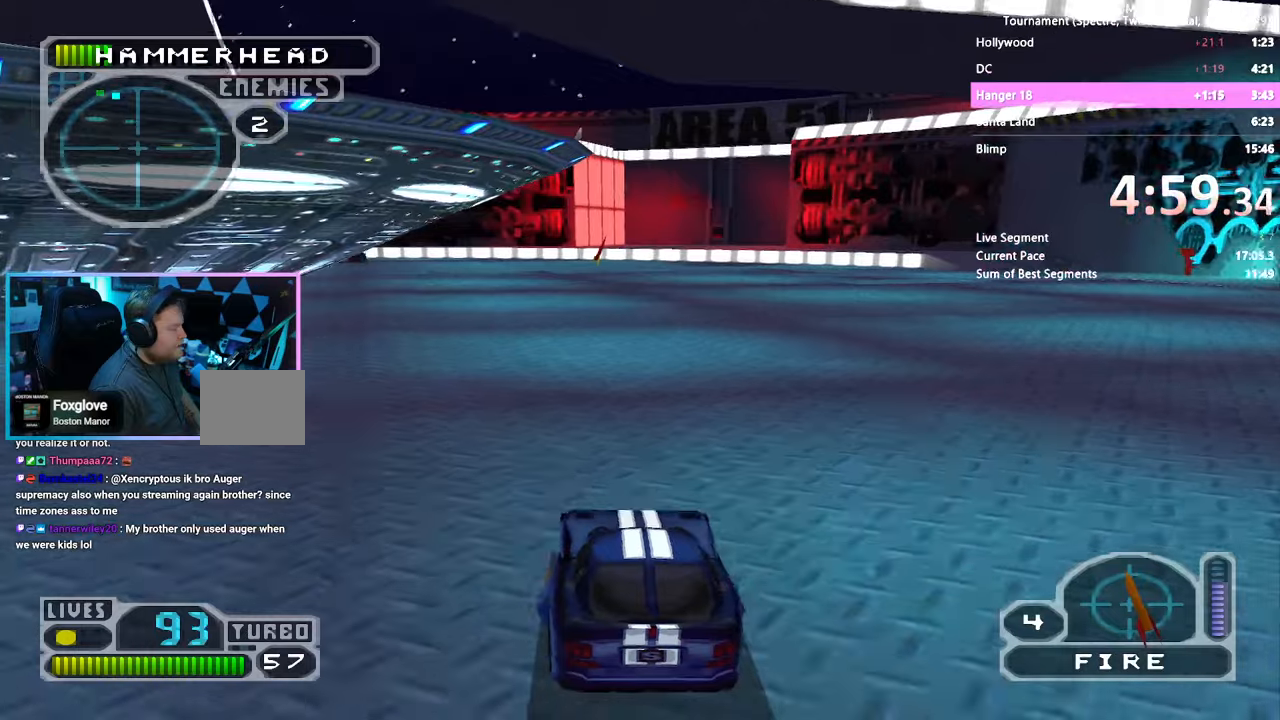
Gameplay with a controller (PlayStation layout); each line is a JSON object with the inputs held at the frame after it (dt_ms = milliseconds from this image to that frame). "events" lists button and stick changes between this image and that frame as [ms after this image, input, new state], when the widget could be followed in between. Not read: L3 R3.
{"dt_ms": 500, "buttons": ["SQUARE"], "left_stick": "center", "right_stick": "center", "events": [[150, "DPAD_LEFT", "down"], [217, "DPAD_LEFT", "up"], [367, "L2", "down"], [484, "L2", "up"]]}
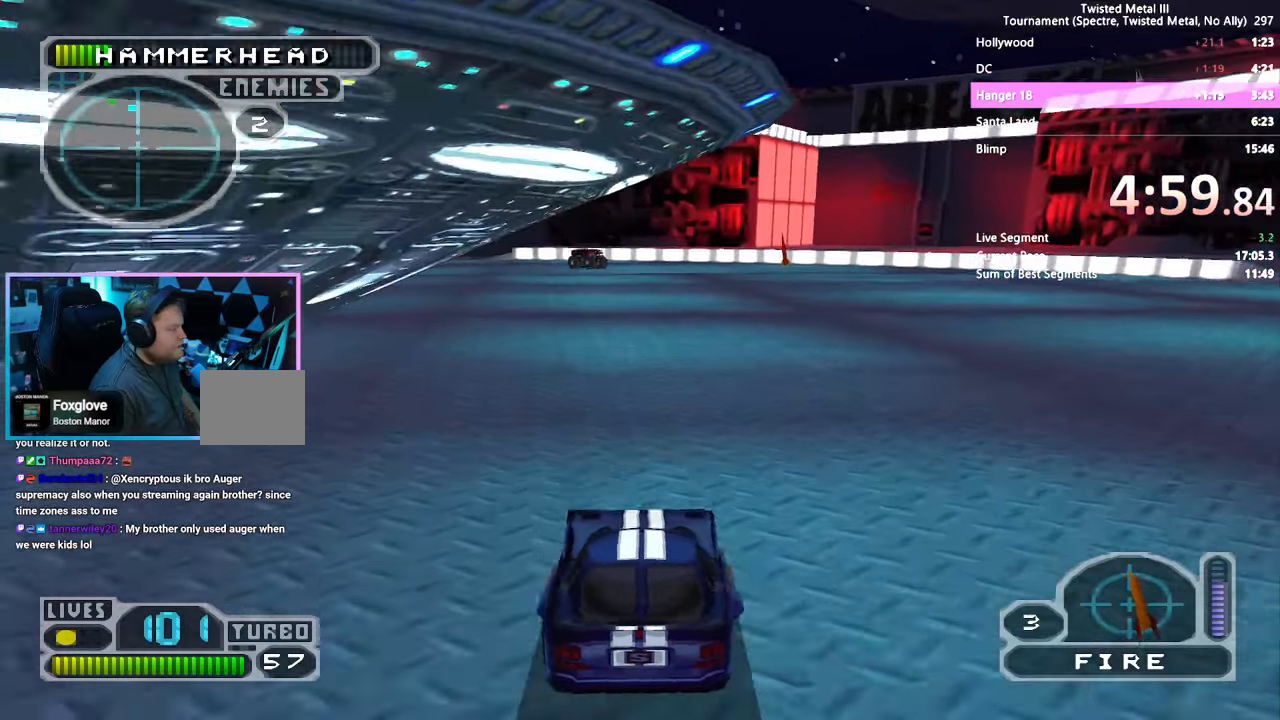
{"dt_ms": 1000, "buttons": ["CROSS", "SQUARE", "DPAD_RIGHT"], "left_stick": "center", "right_stick": "center"}
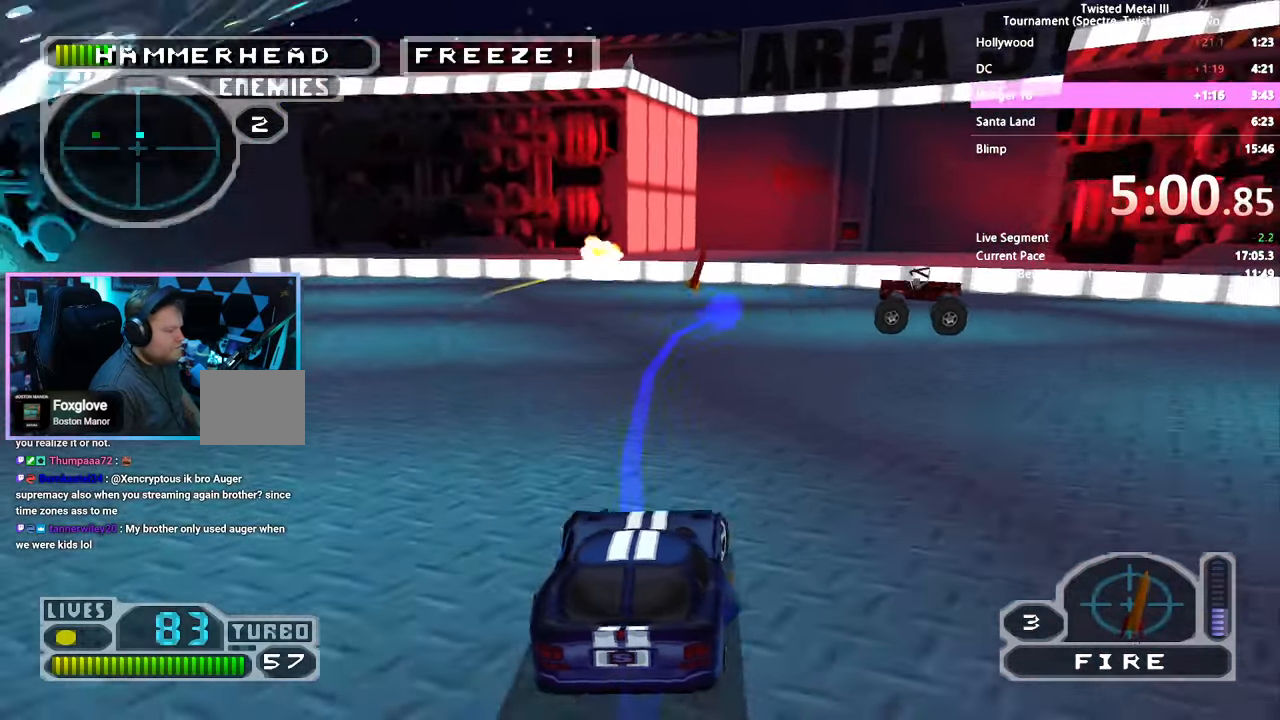
{"dt_ms": 500, "buttons": ["L1"], "left_stick": "center", "right_stick": "center", "events": [[50, "R1", "down"], [150, "R1", "up"], [200, "CROSS", "up"], [217, "SQUARE", "up"], [250, "DPAD_RIGHT", "up"], [484, "L1", "down"]]}
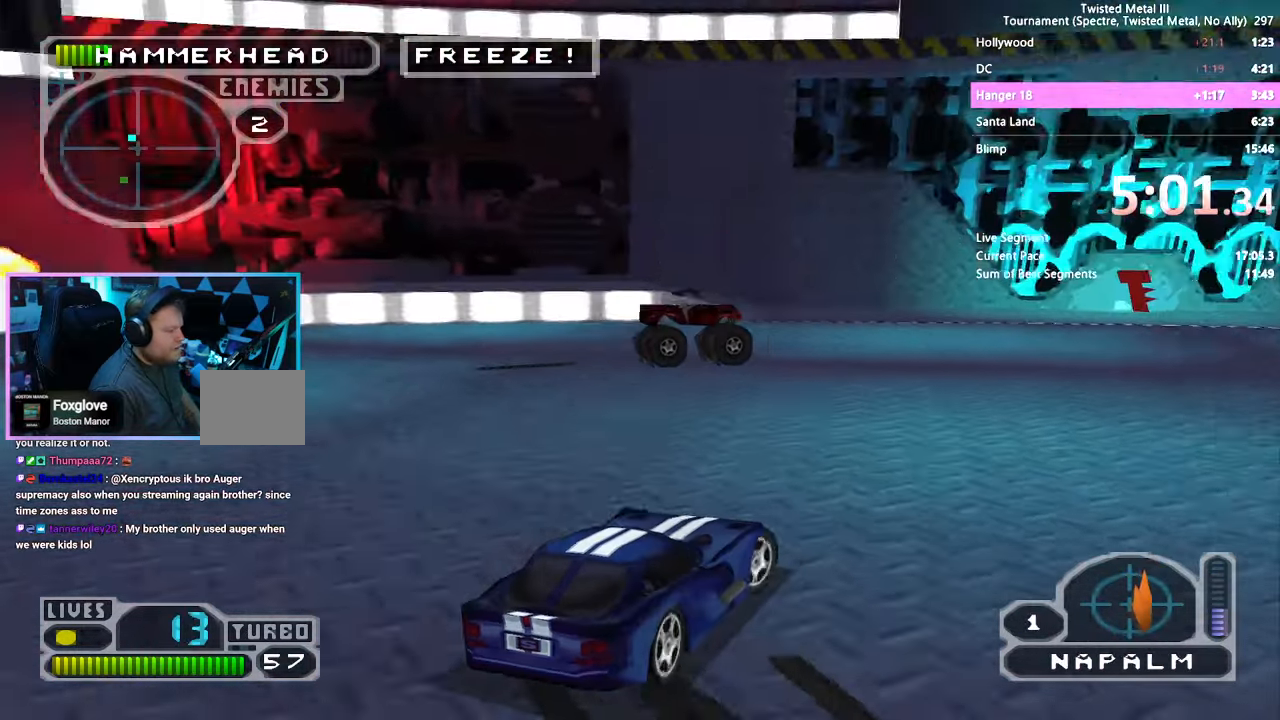
{"dt_ms": 500, "buttons": ["SQUARE", "L2"], "left_stick": "center", "right_stick": "center", "events": [[67, "L1", "up"], [134, "DPAD_LEFT", "down"], [167, "SQUARE", "down"], [267, "DPAD_LEFT", "up"], [467, "DPAD_LEFT", "down"], [500, "DPAD_LEFT", "up"], [500, "L2", "down"]]}
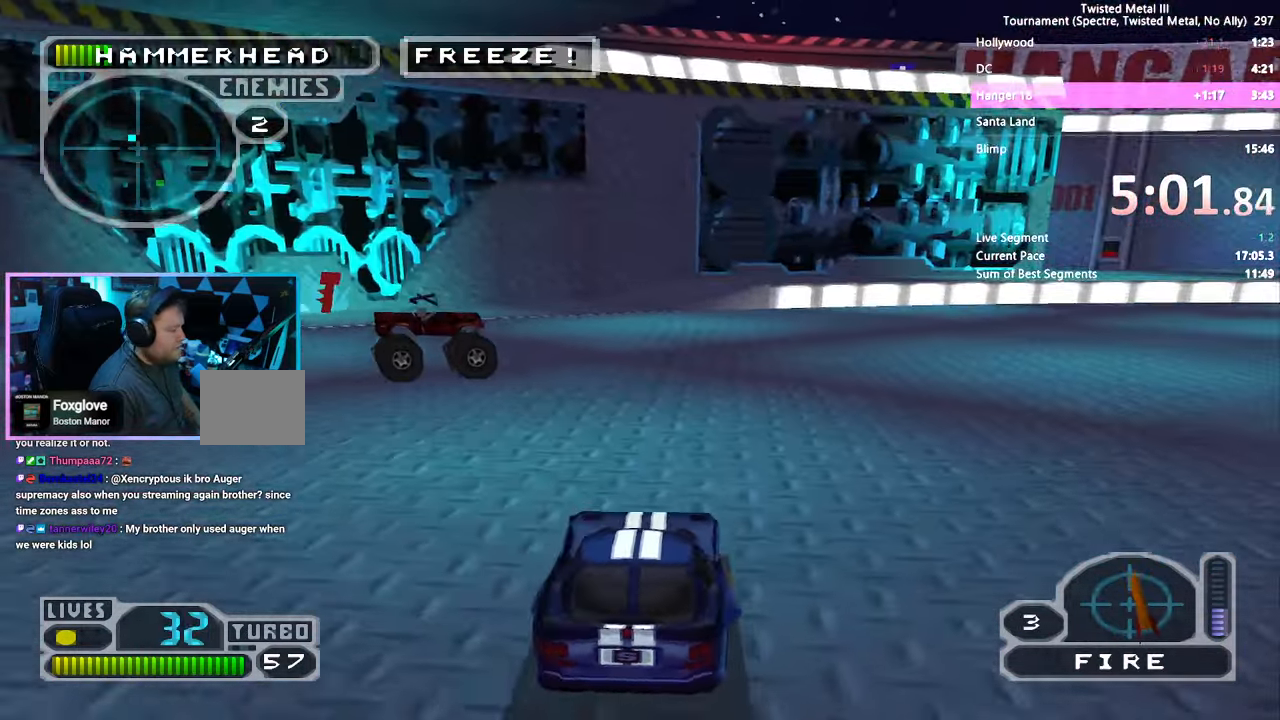
{"dt_ms": 500, "buttons": ["R2", "DPAD_RIGHT"], "left_stick": "center", "right_stick": "center", "events": [[100, "DPAD_RIGHT", "down"], [117, "L2", "up"], [350, "DPAD_RIGHT", "up"], [400, "SQUARE", "up"], [434, "R2", "down"], [467, "DPAD_RIGHT", "down"]]}
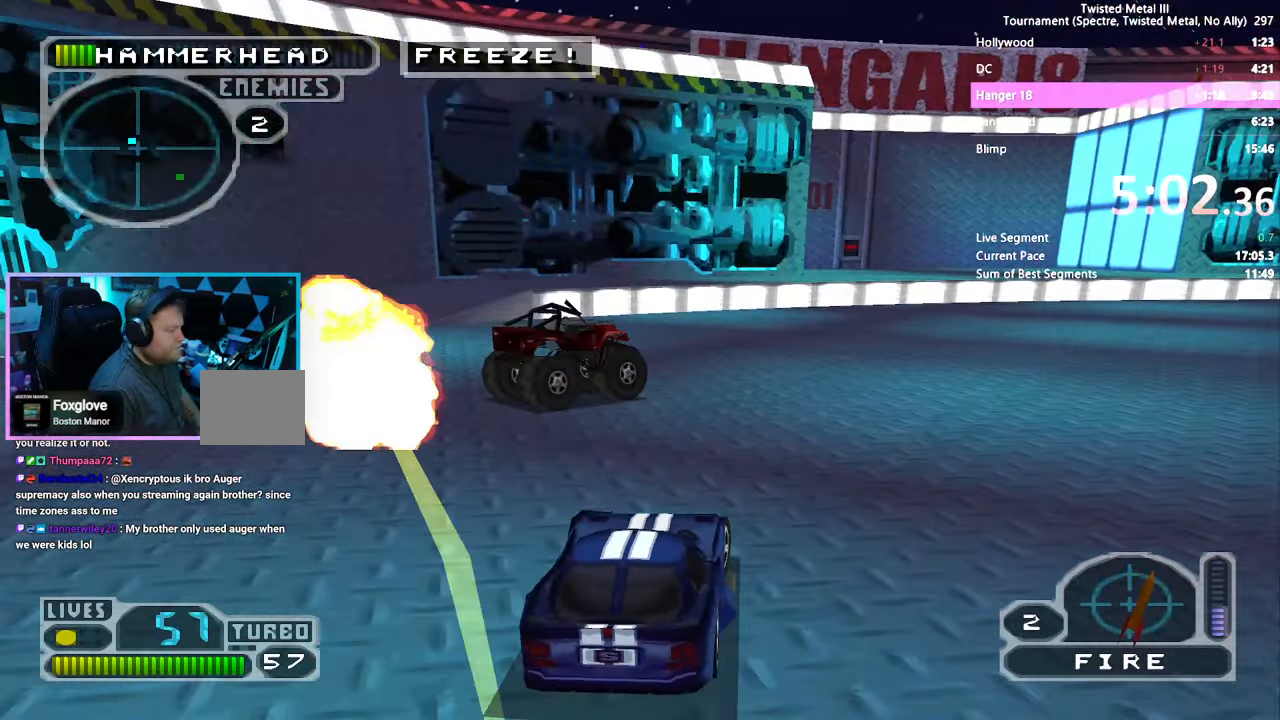
{"dt_ms": 500, "buttons": ["R2", "DPAD_RIGHT"], "left_stick": "center", "right_stick": "center", "events": [[50, "DPAD_RIGHT", "up"], [234, "DPAD_RIGHT", "down"], [384, "DPAD_RIGHT", "up"], [500, "DPAD_RIGHT", "down"]]}
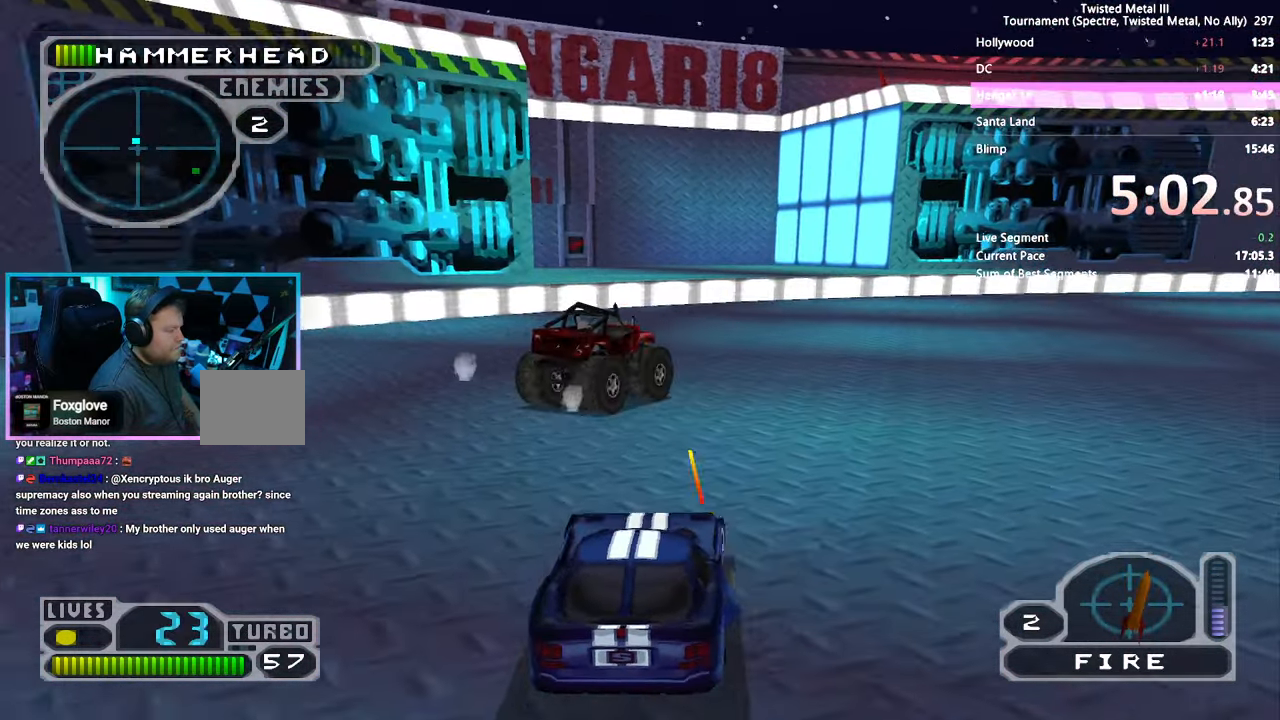
{"dt_ms": 500, "buttons": ["SQUARE", "R2"], "left_stick": "center", "right_stick": "center", "events": [[150, "L2", "down"], [200, "DPAD_RIGHT", "up"], [267, "L2", "up"], [350, "DPAD_RIGHT", "down"], [384, "SQUARE", "down"], [450, "DPAD_RIGHT", "up"]]}
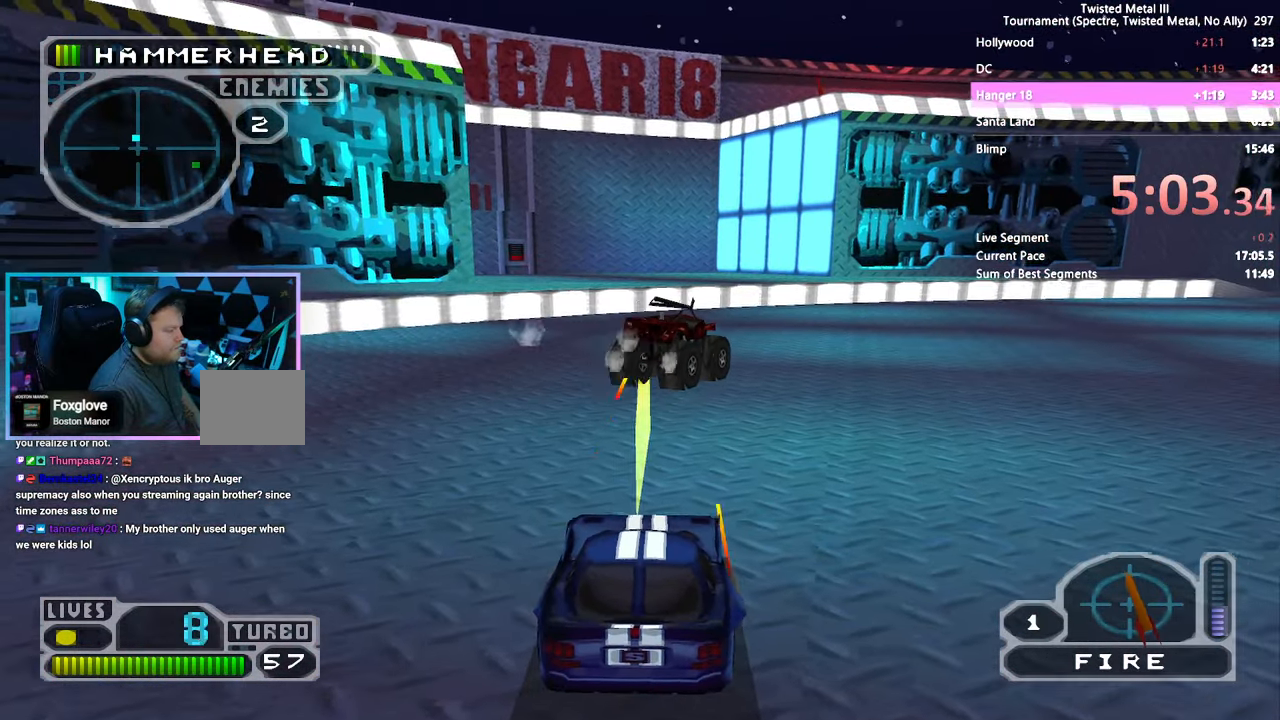
{"dt_ms": 500, "buttons": ["SQUARE", "R2", "DPAD_RIGHT"], "left_stick": "center", "right_stick": "center", "events": [[117, "DPAD_RIGHT", "down"], [234, "DPAD_RIGHT", "up"], [417, "DPAD_RIGHT", "down"]]}
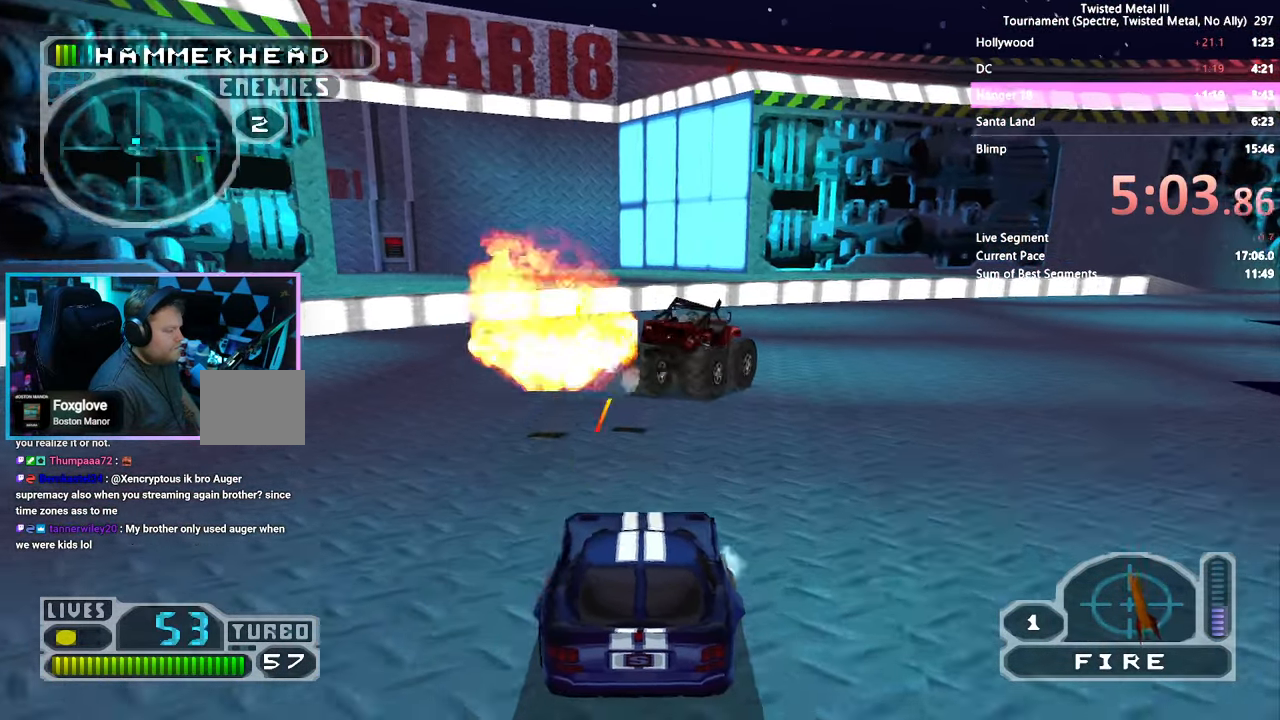
{"dt_ms": 500, "buttons": ["CROSS", "SQUARE", "R2", "DPAD_RIGHT"], "left_stick": "center", "right_stick": "center", "events": [[34, "DPAD_RIGHT", "up"], [100, "DPAD_RIGHT", "down"], [200, "DPAD_RIGHT", "up"], [250, "L2", "down"], [284, "DPAD_RIGHT", "down"], [334, "DPAD_RIGHT", "up"], [367, "L2", "up"], [400, "DPAD_RIGHT", "down"], [467, "CROSS", "down"]]}
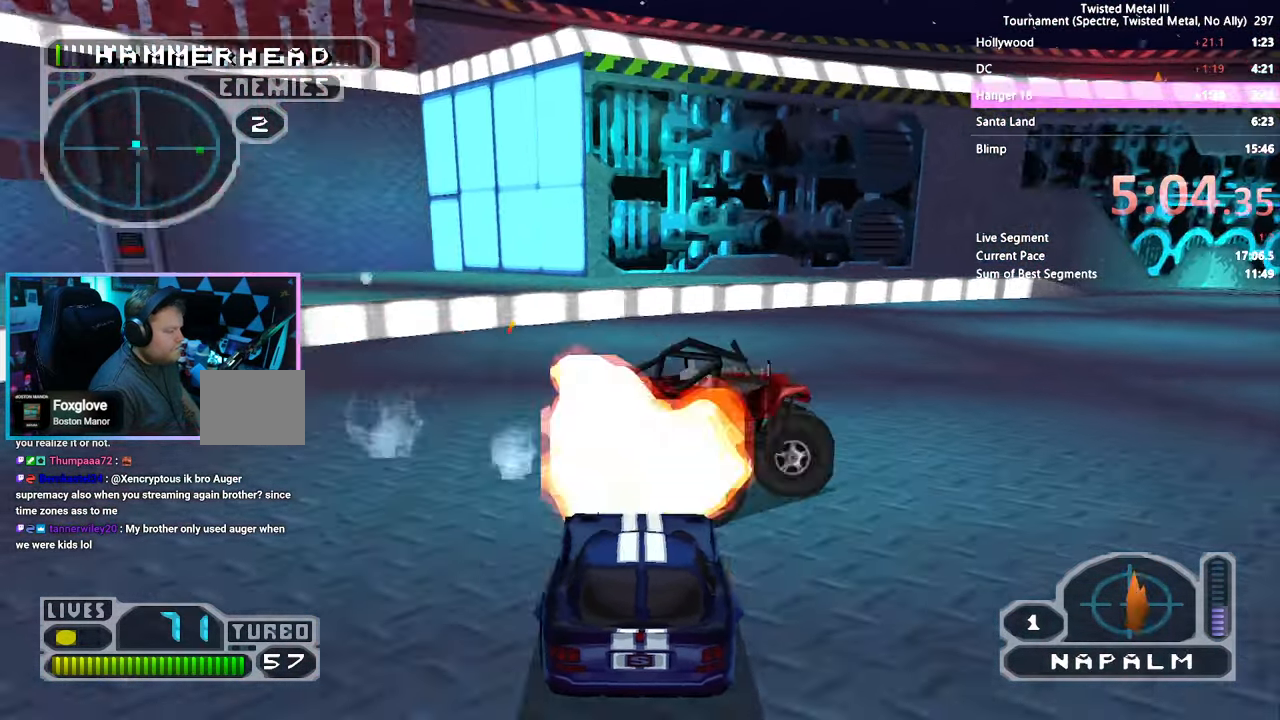
{"dt_ms": 500, "buttons": ["CROSS", "SQUARE", "R2"], "left_stick": "center", "right_stick": "center", "events": [[450, "DPAD_RIGHT", "up"]]}
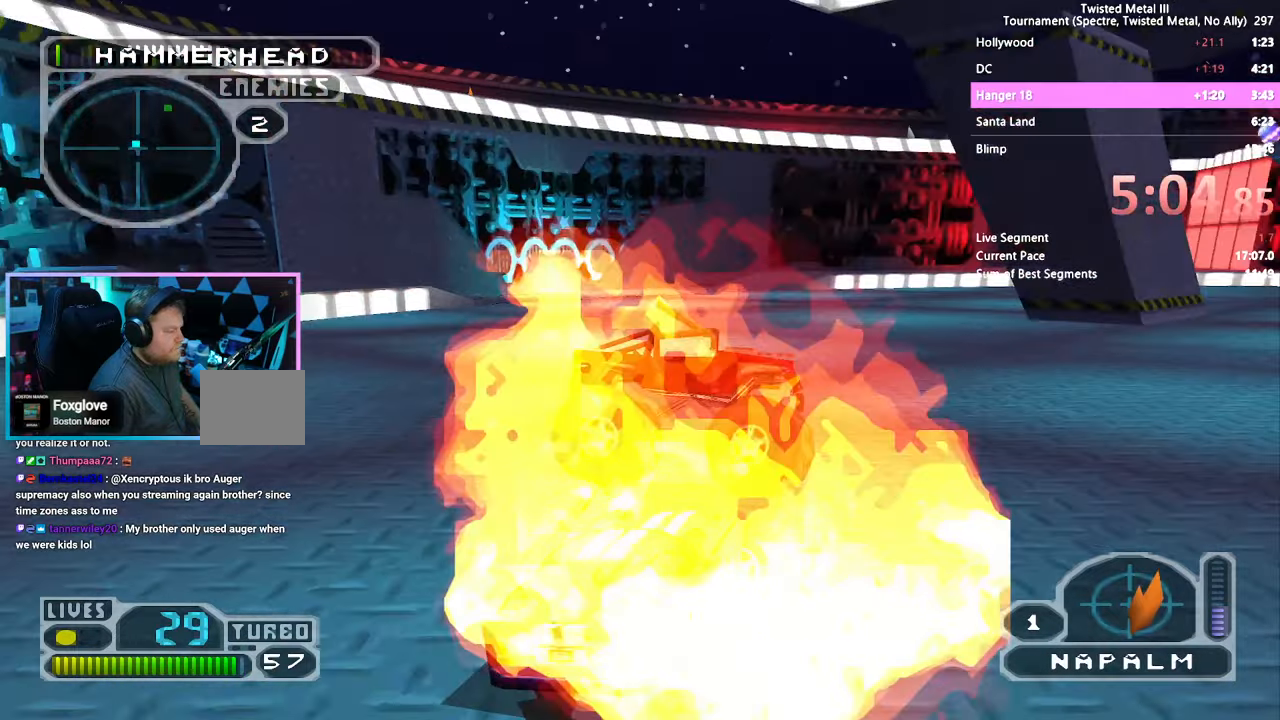
{"dt_ms": 500, "buttons": ["R2", "DPAD_DOWN"], "left_stick": "center", "right_stick": "center", "events": [[33, "CROSS", "up"], [100, "CROSS", "down"], [100, "SQUARE", "up"], [116, "DPAD_DOWN", "down"], [266, "DPAD_RIGHT", "down"], [500, "CROSS", "up"], [500, "DPAD_RIGHT", "up"]]}
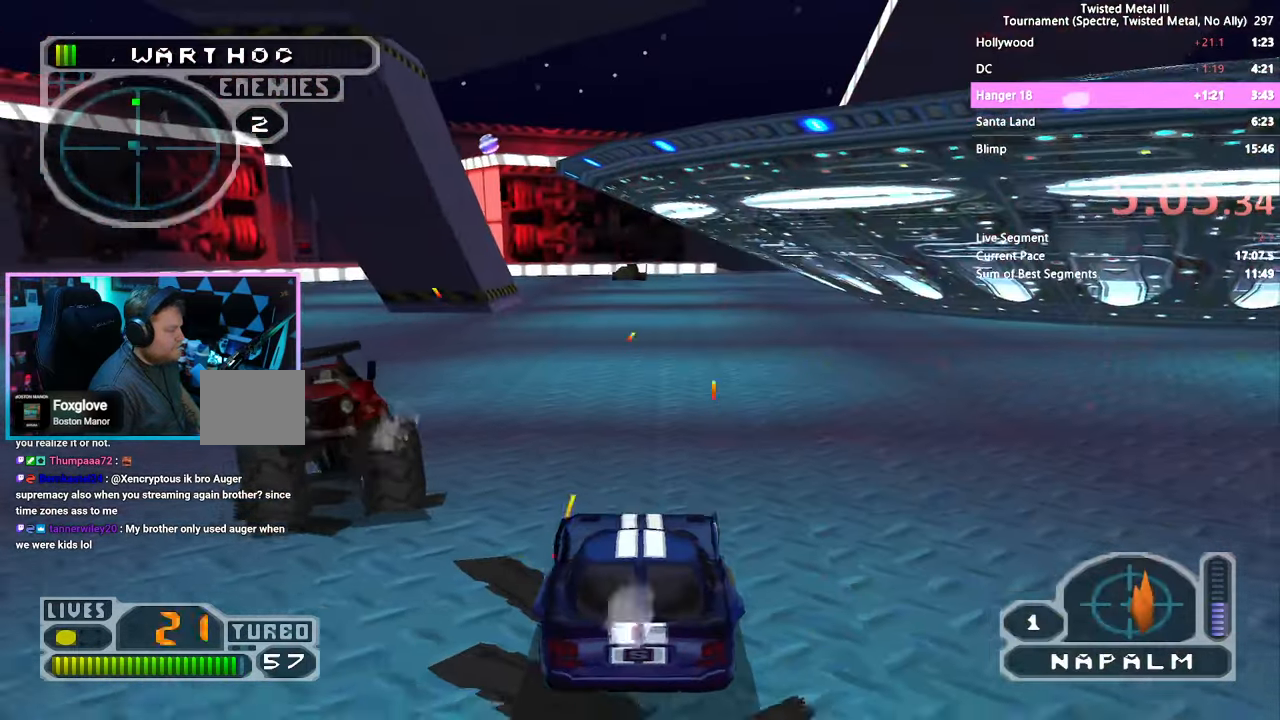
{"dt_ms": 500, "buttons": ["R2"], "left_stick": "center", "right_stick": "center", "events": [[33, "DPAD_DOWN", "up"], [150, "DPAD_DOWN", "down"], [183, "DPAD_RIGHT", "down"], [350, "DPAD_DOWN", "up"], [350, "DPAD_RIGHT", "up"]]}
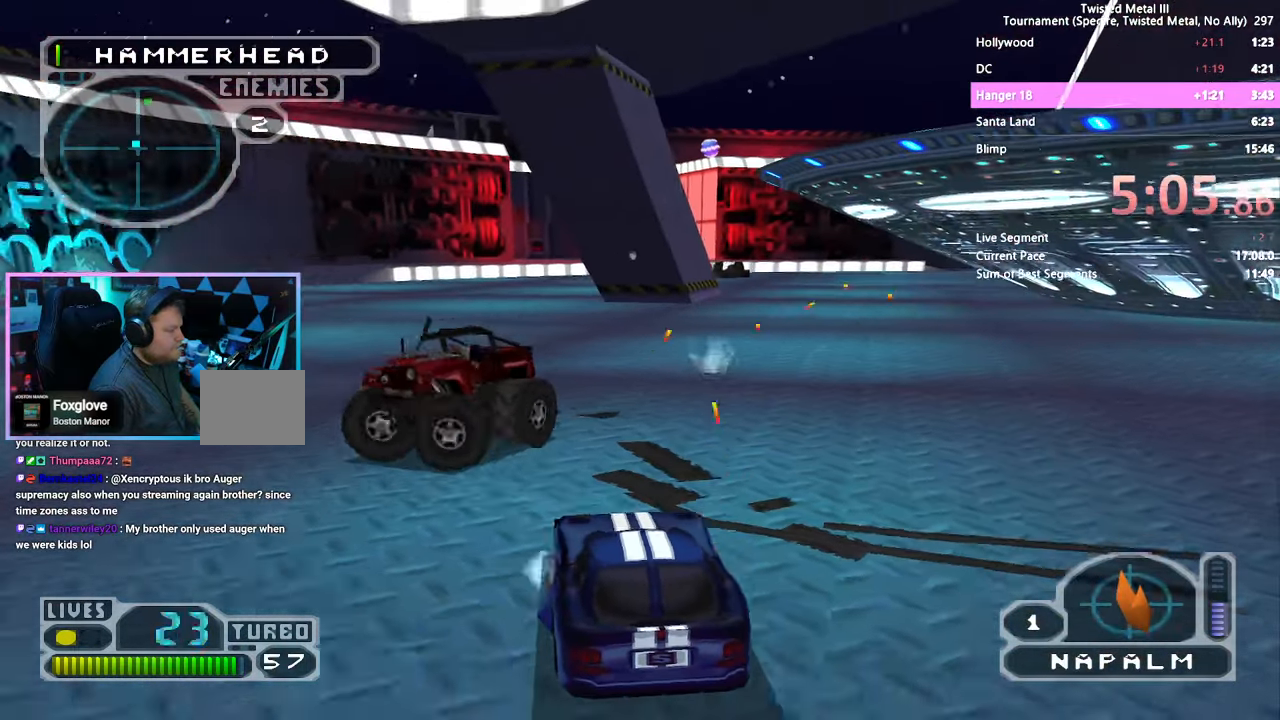
{"dt_ms": 500, "buttons": ["SQUARE", "R2", "DPAD_LEFT"], "left_stick": "center", "right_stick": "center", "events": [[33, "DPAD_DOWN", "down"], [33, "DPAD_RIGHT", "down"], [50, "SQUARE", "down"], [150, "CROSS", "down"], [150, "DPAD_DOWN", "up"], [150, "DPAD_RIGHT", "up"], [216, "DPAD_LEFT", "down"], [483, "CROSS", "up"]]}
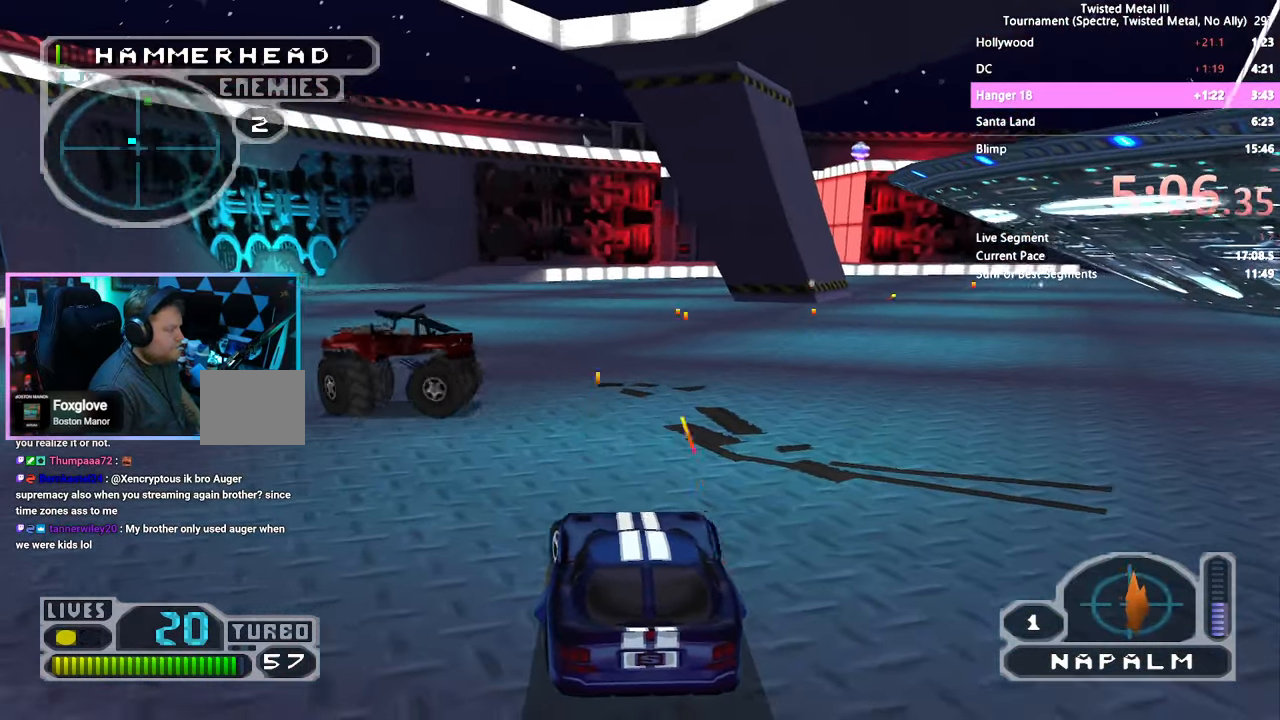
{"dt_ms": 500, "buttons": ["SQUARE", "R2"], "left_stick": "center", "right_stick": "center", "events": [[16, "DPAD_LEFT", "up"], [50, "SQUARE", "up"], [500, "SQUARE", "down"]]}
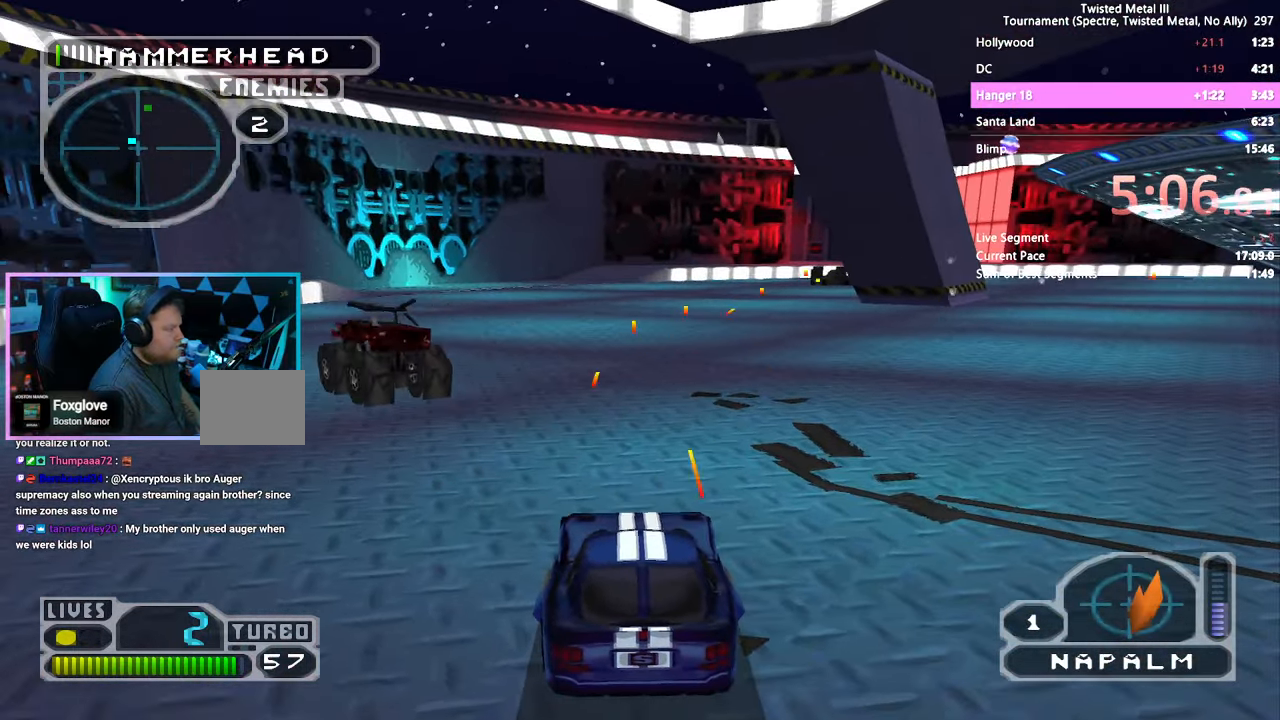
{"dt_ms": 500, "buttons": ["SQUARE", "R2"], "left_stick": "center", "right_stick": "center", "events": [[133, "DPAD_LEFT", "down"], [250, "DPAD_LEFT", "up"]]}
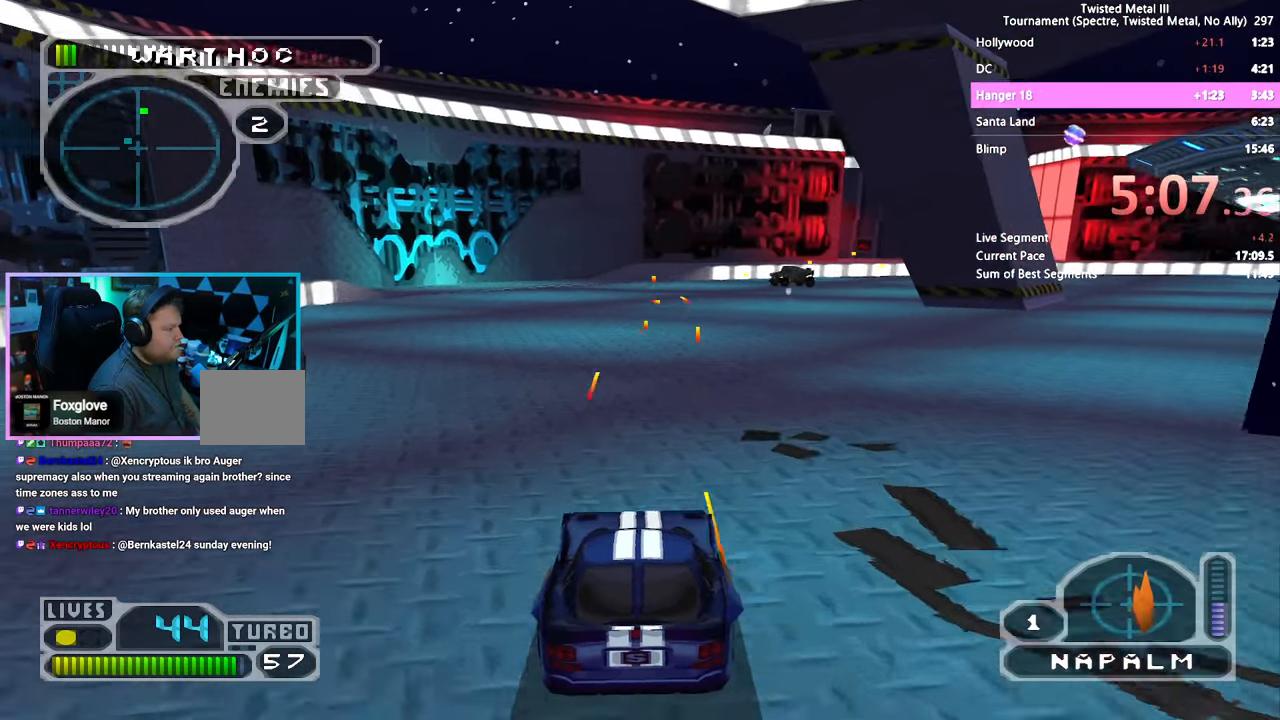
{"dt_ms": 500, "buttons": ["DPAD_DOWN", "DPAD_RIGHT"], "left_stick": "center", "right_stick": "center", "events": [[83, "DPAD_LEFT", "down"], [166, "DPAD_LEFT", "up"], [233, "SQUARE", "up"], [266, "L2", "down"], [283, "R2", "up"], [300, "DPAD_DOWN", "down"], [383, "L2", "up"], [466, "DPAD_RIGHT", "down"]]}
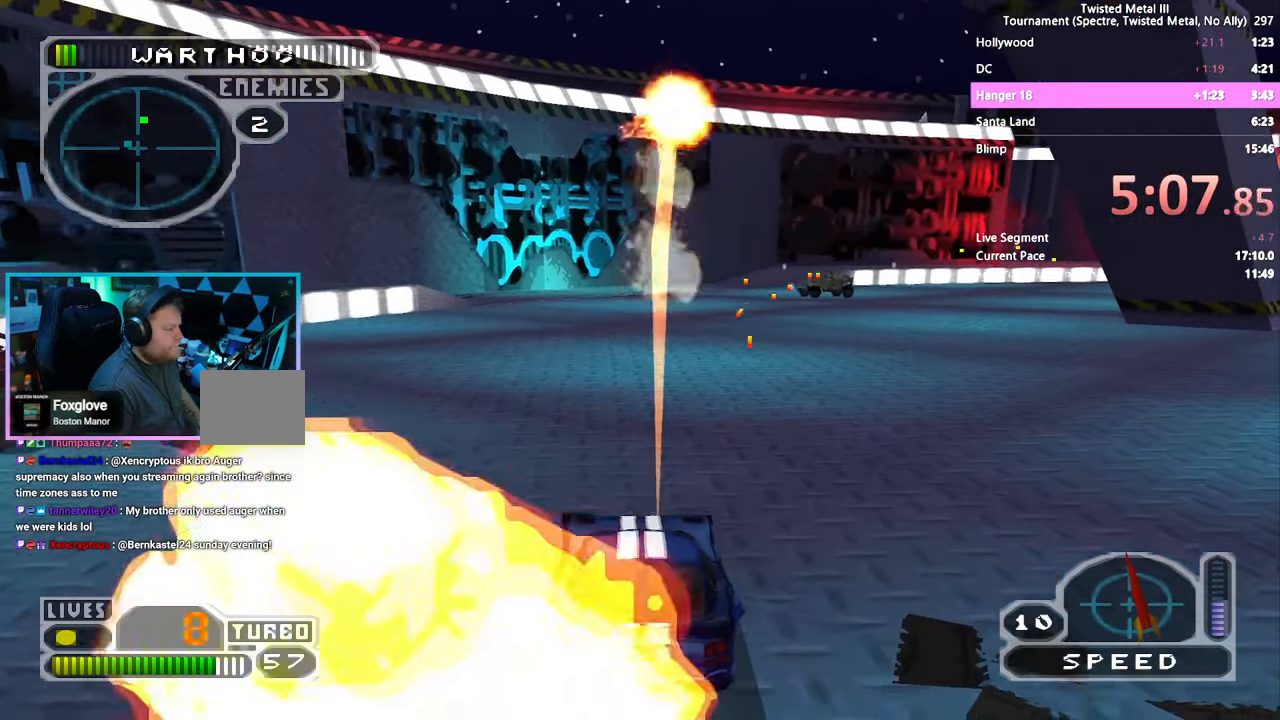
{"dt_ms": 500, "buttons": ["DPAD_DOWN", "DPAD_RIGHT"], "left_stick": "center", "right_stick": "center", "events": [[116, "DPAD_RIGHT", "up"], [133, "DPAD_DOWN", "up"], [233, "DPAD_DOWN", "down"], [300, "DPAD_RIGHT", "down"]]}
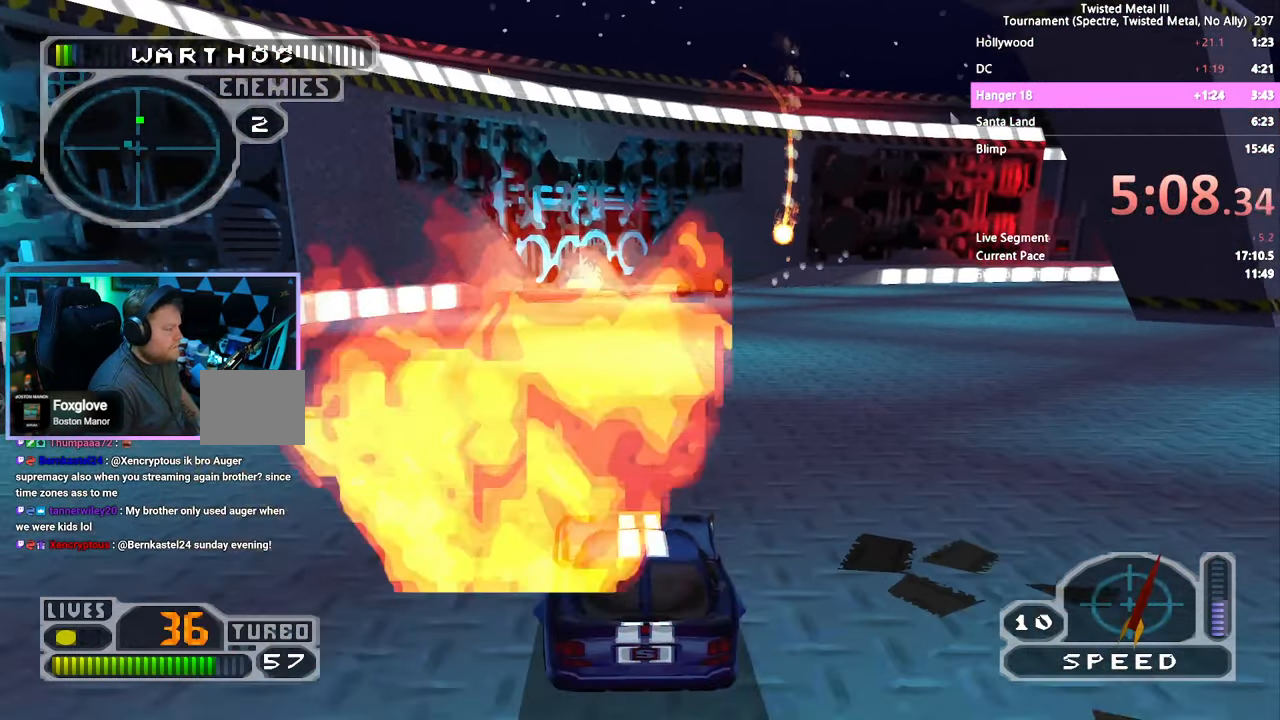
{"dt_ms": 500, "buttons": ["DPAD_DOWN"], "left_stick": "center", "right_stick": "center", "events": [[66, "DPAD_RIGHT", "up"], [83, "DPAD_DOWN", "up"], [300, "DPAD_DOWN", "down"]]}
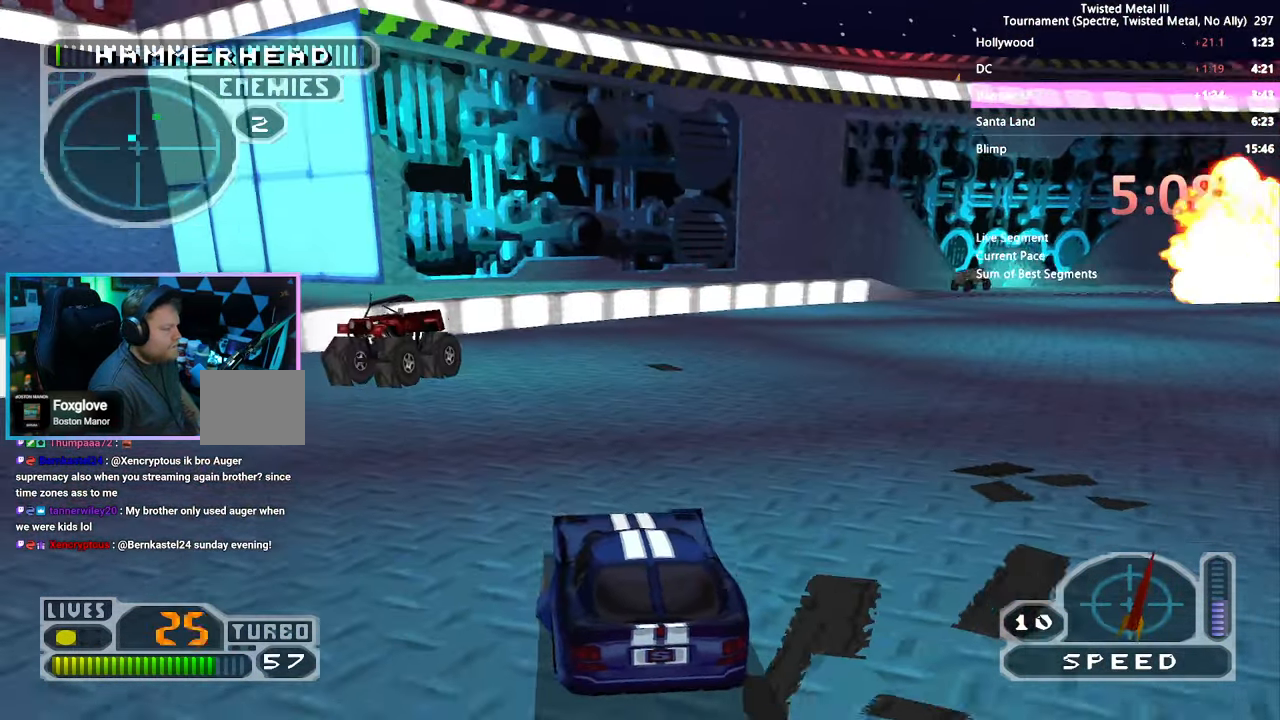
{"dt_ms": 500, "buttons": ["SQUARE", "R2", "DPAD_LEFT"], "left_stick": "center", "right_stick": "center", "events": [[50, "DPAD_DOWN", "up"], [50, "R2", "down"], [266, "SQUARE", "down"], [300, "DPAD_LEFT", "down"]]}